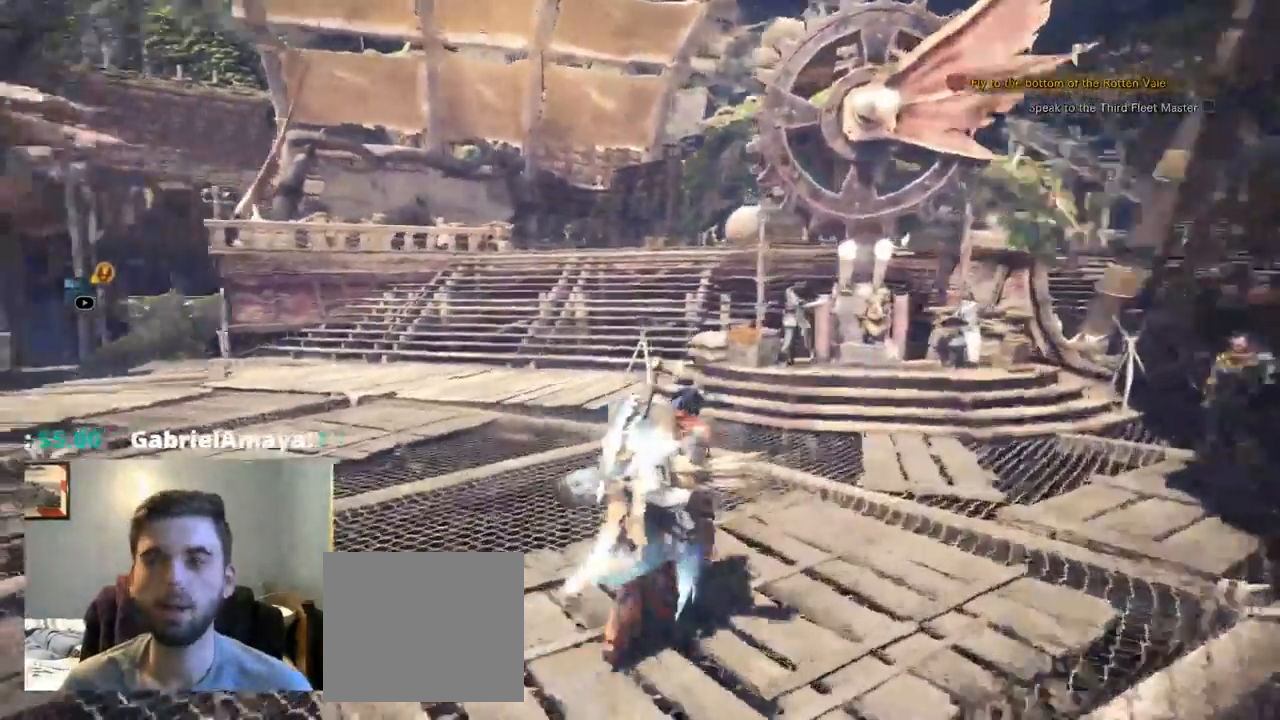
Gameplay with a controller (PlayStation layout); each line is a JSON object with the inputs held at the frame after it (dt_ms = milliseconds from this image to that frame). "events" lists button and stick changes between this image and that frame as [ms after this image, input, new state], when the widget could be followed in between. Not read: HOME L3 START.
{"dt_ms": 1000, "buttons": [], "left_stick": "up", "right_stick": "center"}
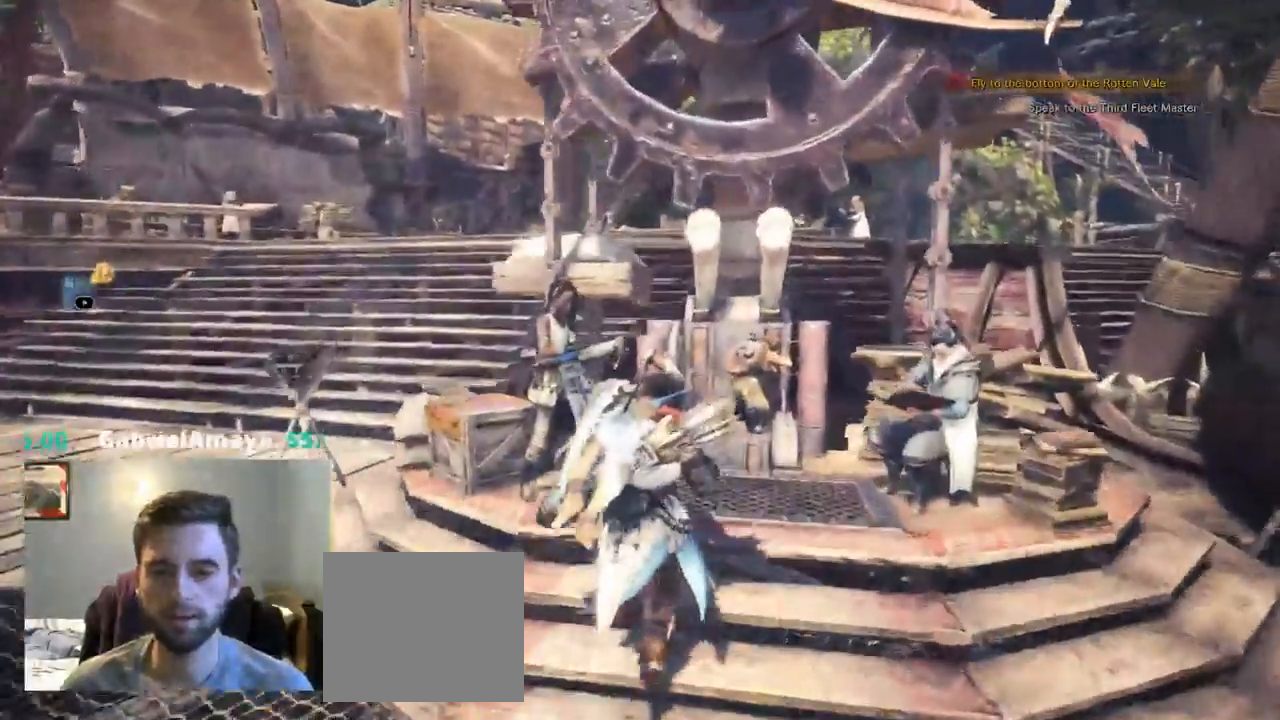
{"dt_ms": 501, "buttons": ["CROSS"], "left_stick": "center", "right_stick": "center", "events": [[17, "left_stick", "center"], [67, "CROSS", "down"], [150, "R2", "down"], [185, "R1", "down"], [185, "R2", "up"], [251, "R1", "up"], [301, "R1", "down"], [418, "R1", "up"]]}
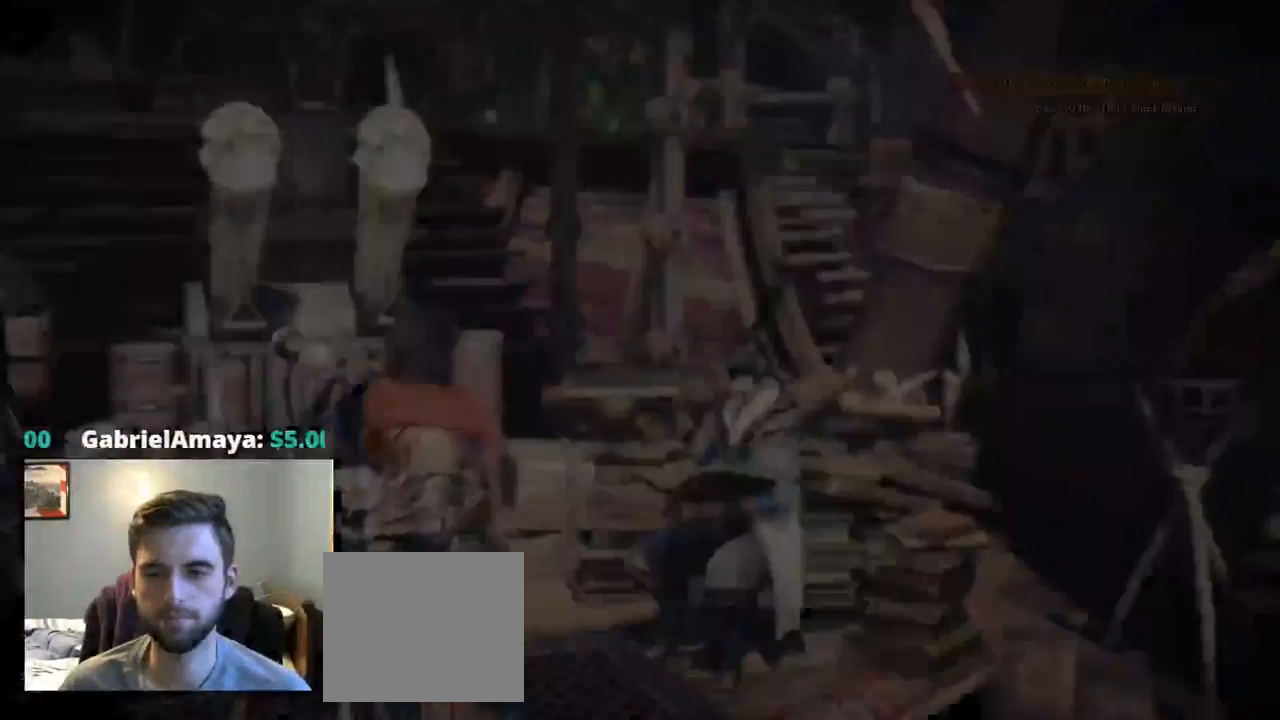
{"dt_ms": 500, "buttons": ["CROSS"], "left_stick": "center", "right_stick": "center"}
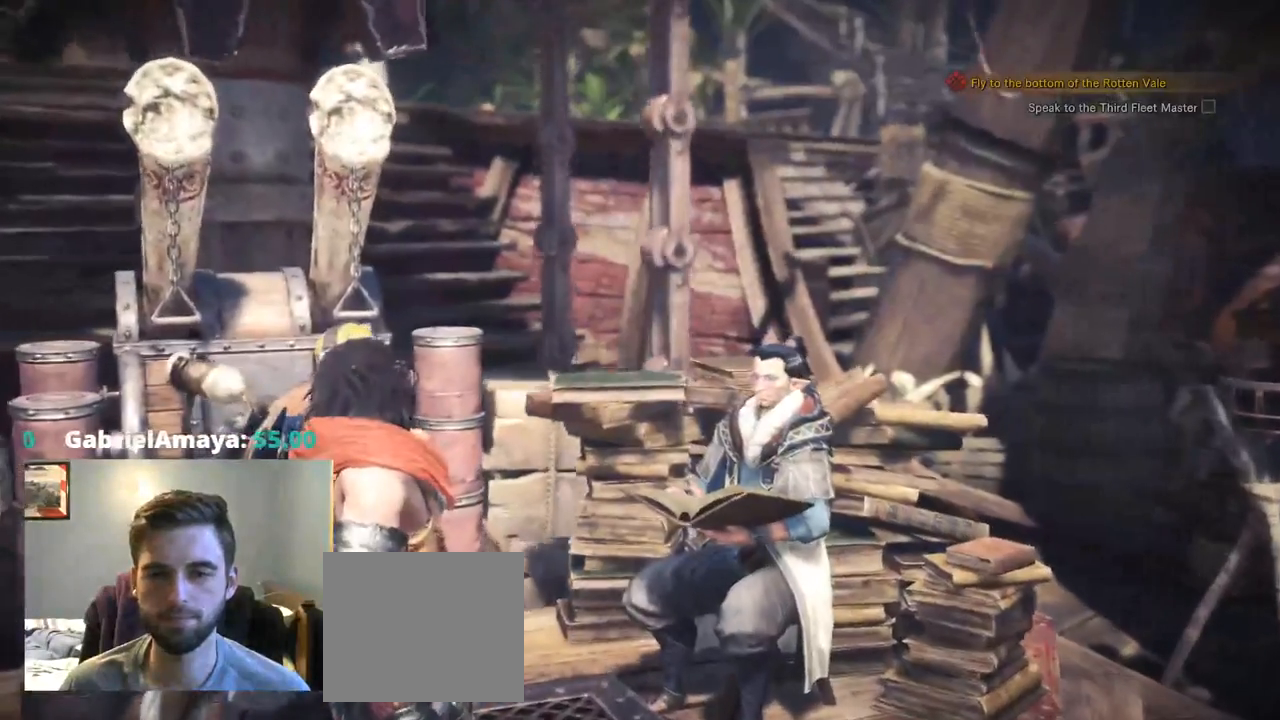
{"dt_ms": 1000, "buttons": ["CROSS"], "left_stick": "center", "right_stick": "center"}
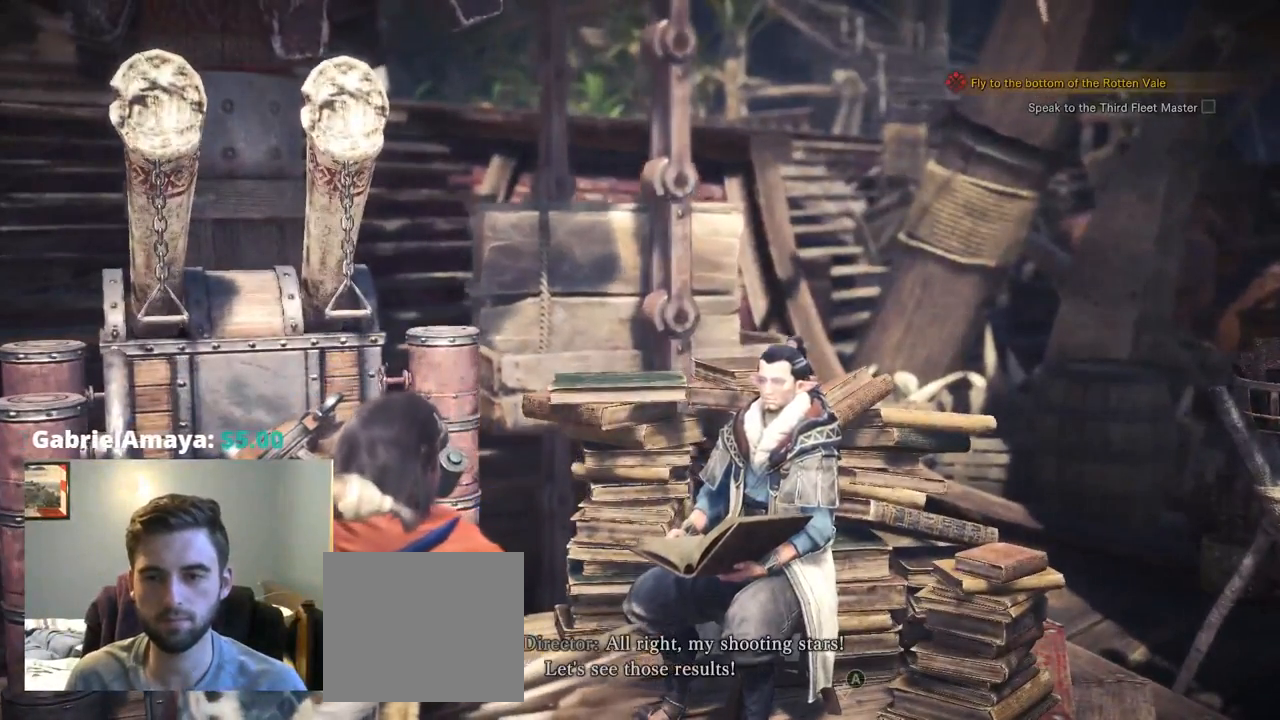
{"dt_ms": 500, "buttons": [], "left_stick": "center", "right_stick": "center", "events": [[234, "CROSS", "up"], [250, "DPAD_DOWN", "down"], [300, "DPAD_DOWN", "up"], [334, "CROSS", "down"], [467, "CROSS", "up"]]}
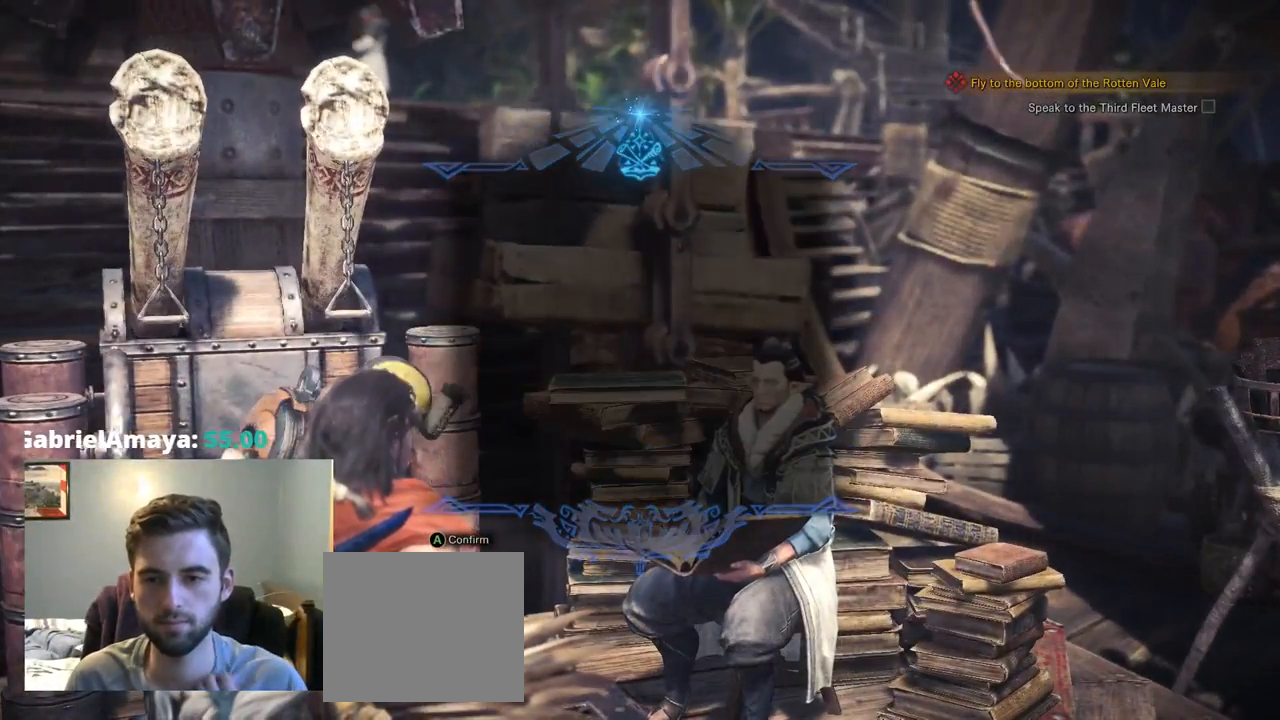
{"dt_ms": 500, "buttons": [], "left_stick": "center", "right_stick": "center", "events": [[217, "CROSS", "down"], [384, "CROSS", "up"]]}
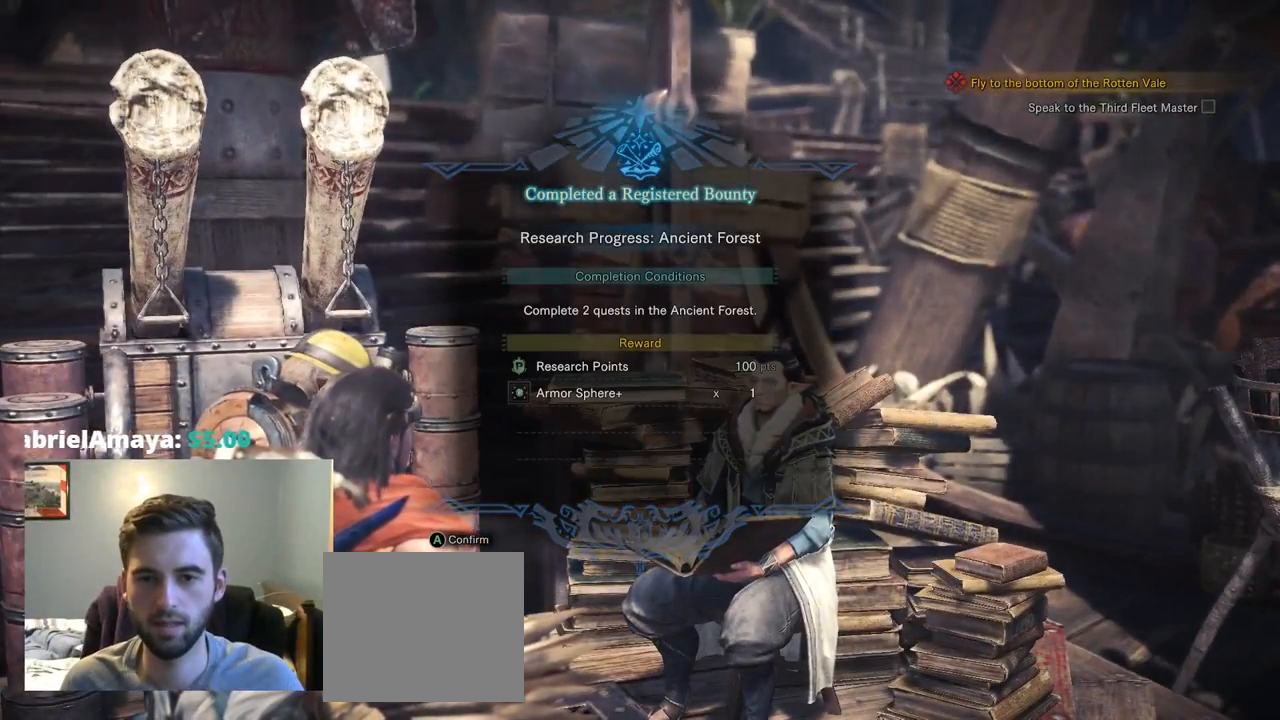
{"dt_ms": 500, "buttons": [], "left_stick": "center", "right_stick": "center", "events": [[84, "CROSS", "down"], [250, "CROSS", "up"]]}
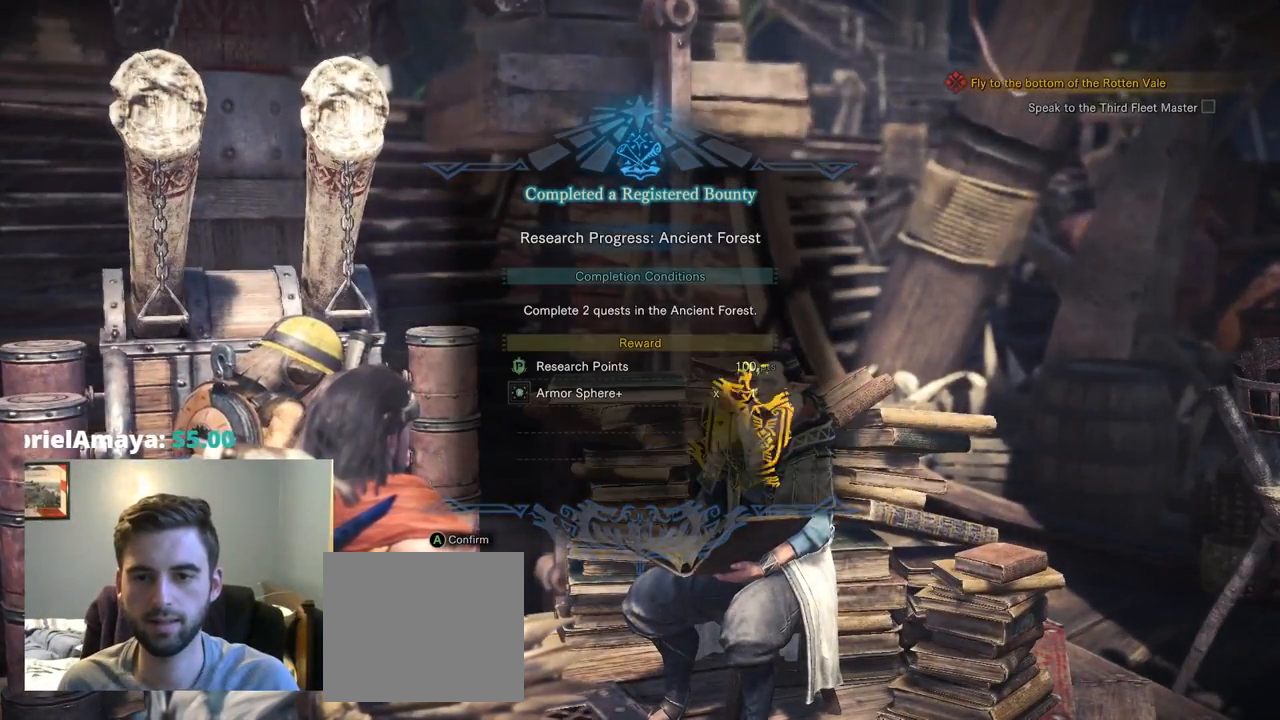
{"dt_ms": 500, "buttons": ["CROSS"], "left_stick": "center", "right_stick": "center", "events": [[84, "CROSS", "down"], [217, "CROSS", "up"], [417, "CROSS", "down"]]}
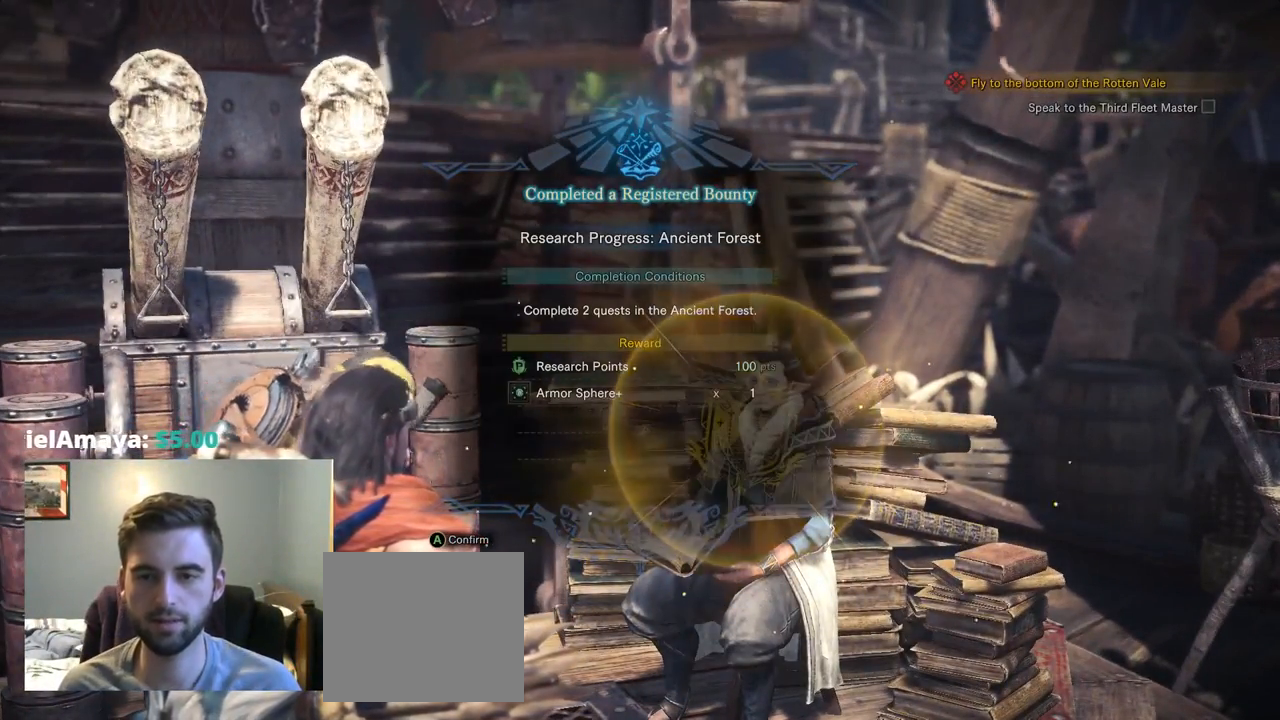
{"dt_ms": 500, "buttons": [], "left_stick": "center", "right_stick": "center", "events": [[50, "CROSS", "up"], [167, "CROSS", "down"], [300, "CROSS", "up"]]}
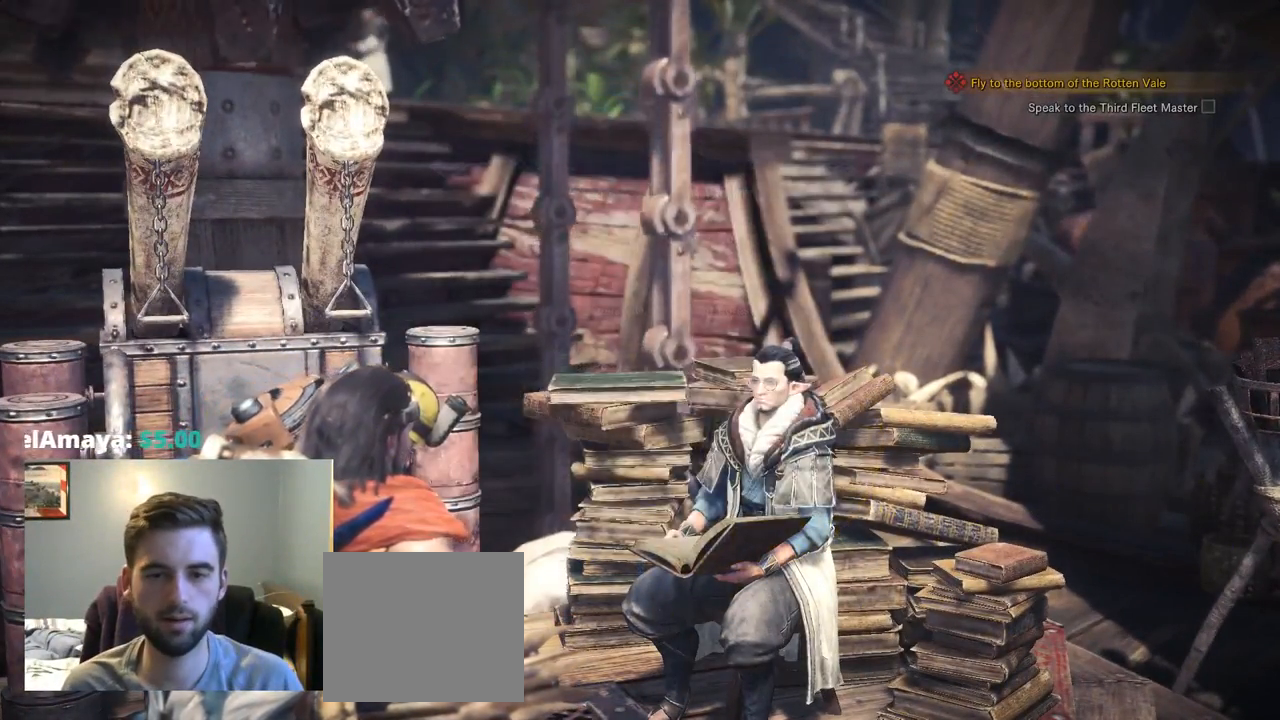
{"dt_ms": 500, "buttons": ["CROSS", "DPAD_DOWN"], "left_stick": "center", "right_stick": "center", "events": [[84, "DPAD_DOWN", "down"], [134, "DPAD_DOWN", "up"], [200, "DPAD_DOWN", "down"], [434, "CROSS", "down"]]}
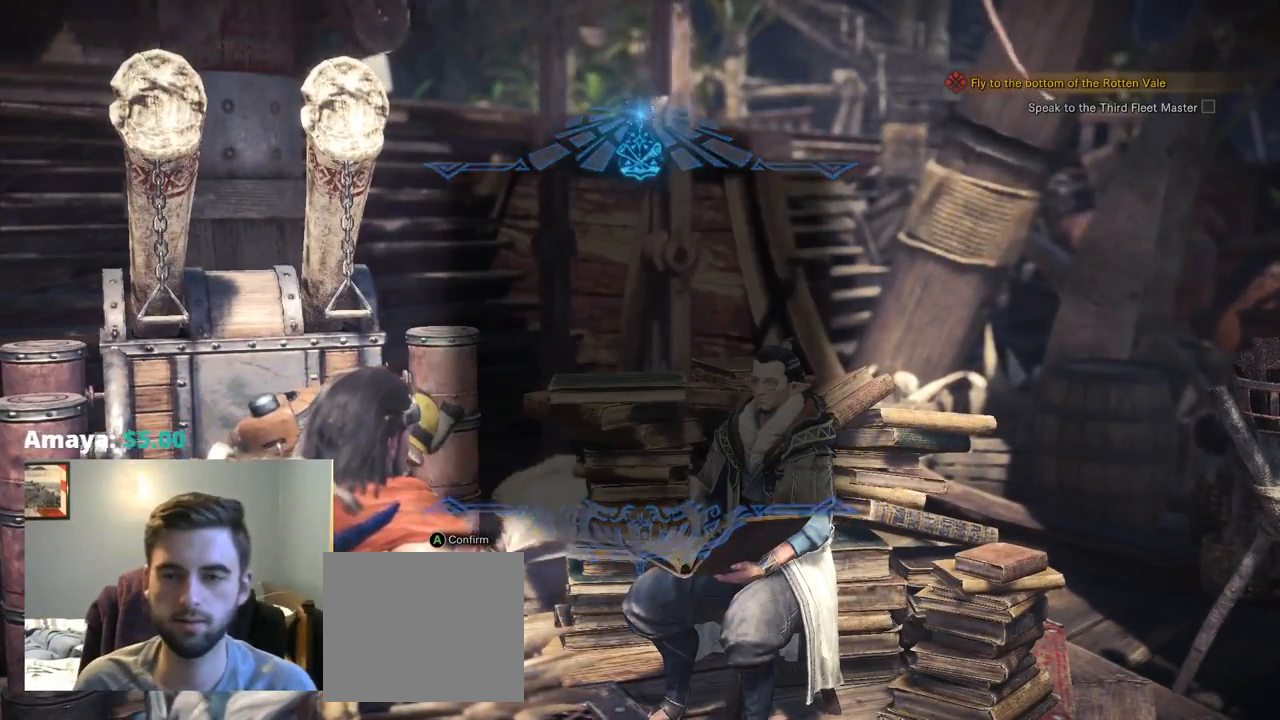
{"dt_ms": 500, "buttons": [], "left_stick": "center", "right_stick": "center", "events": [[67, "CROSS", "up"], [150, "DPAD_DOWN", "up"], [167, "CROSS", "down"], [234, "CROSS", "up"]]}
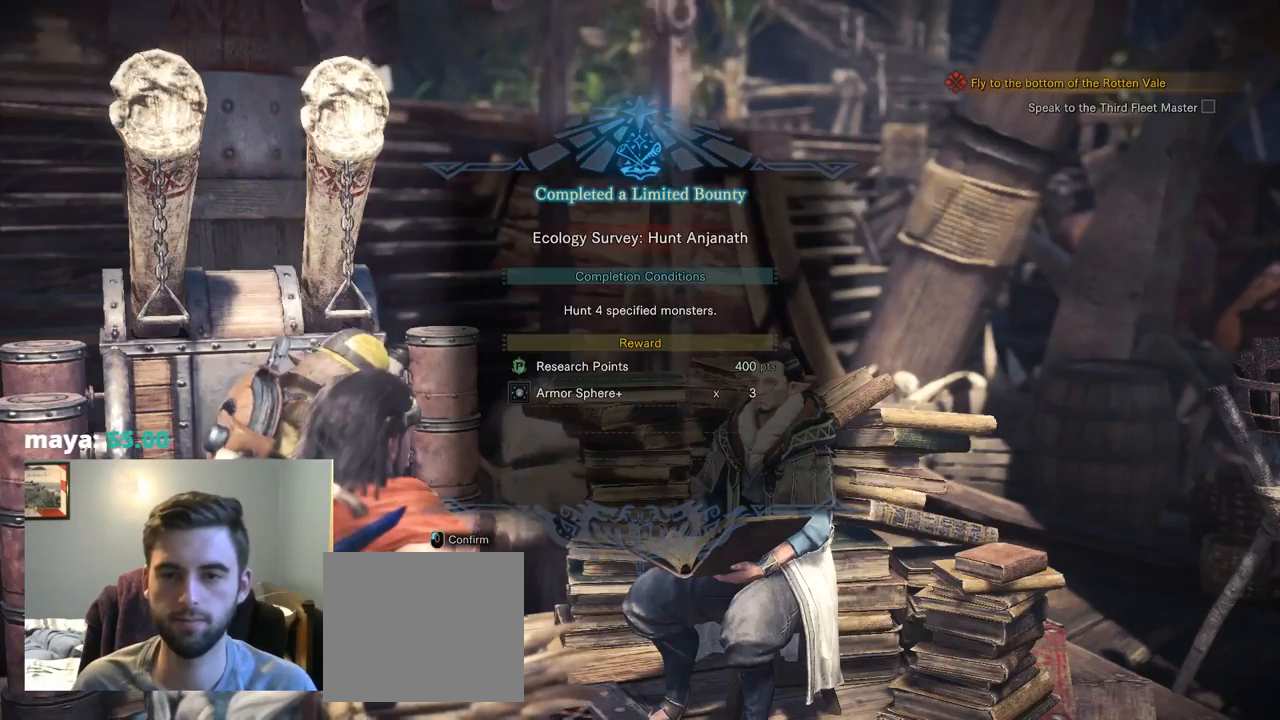
{"dt_ms": 500, "buttons": [], "left_stick": "center", "right_stick": "center", "events": []}
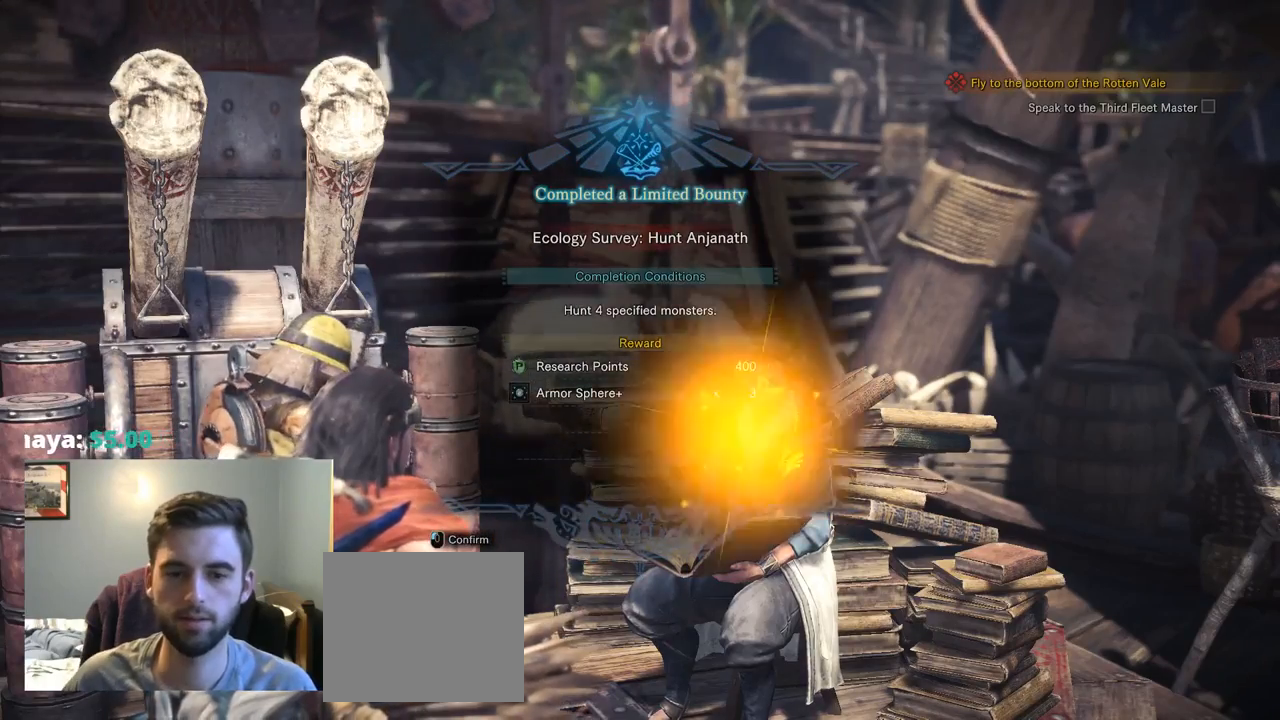
{"dt_ms": 500, "buttons": [], "left_stick": "center", "right_stick": "center", "events": []}
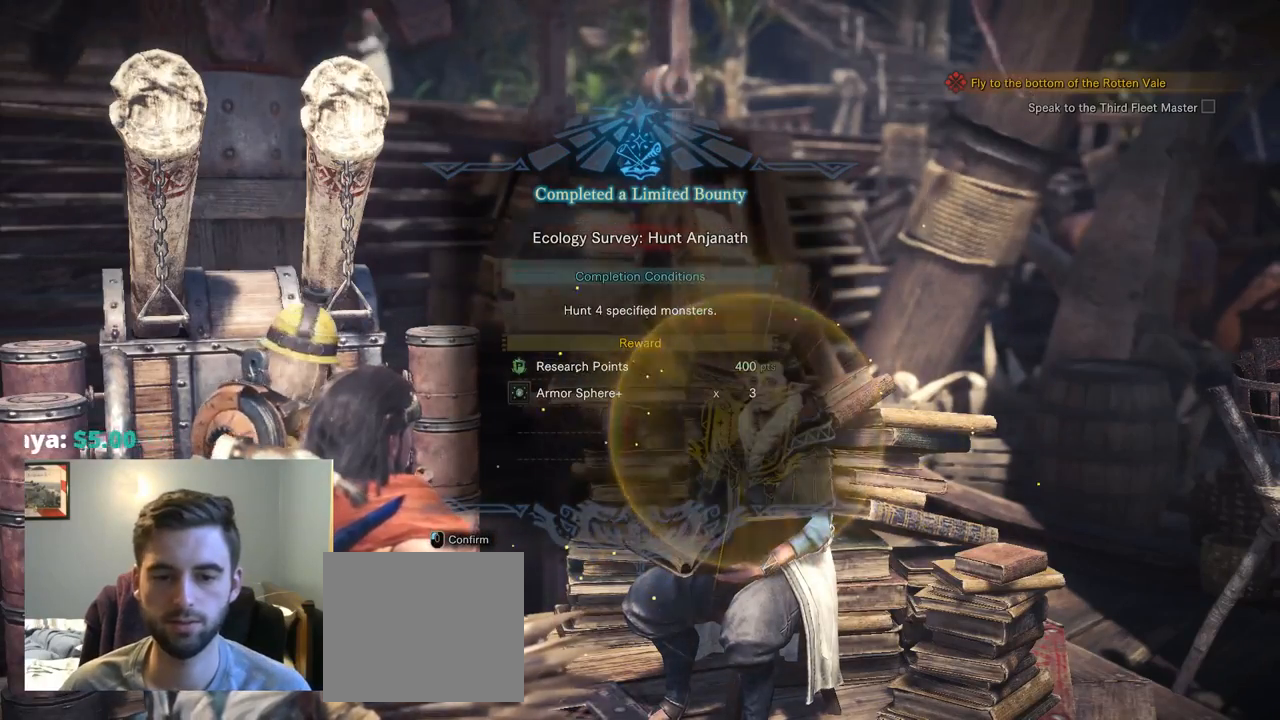
{"dt_ms": 500, "buttons": [], "left_stick": "center", "right_stick": "center", "events": []}
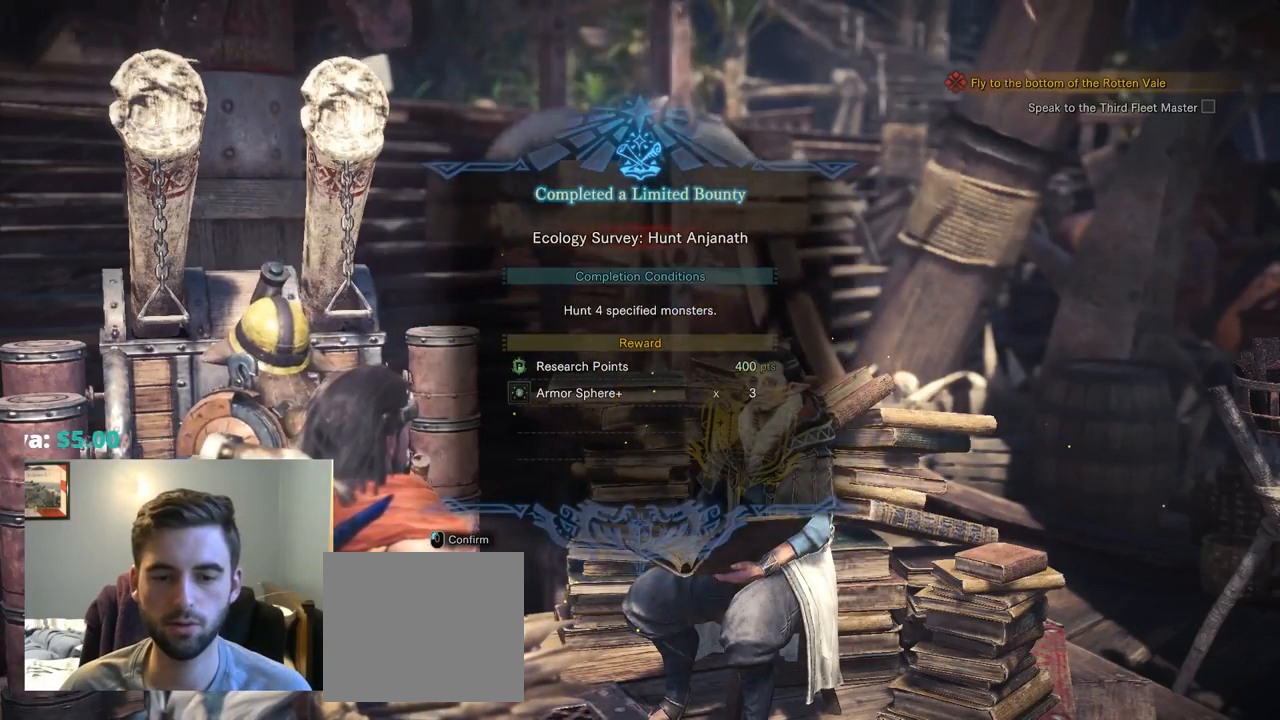
{"dt_ms": 500, "buttons": [], "left_stick": "center", "right_stick": "center", "events": []}
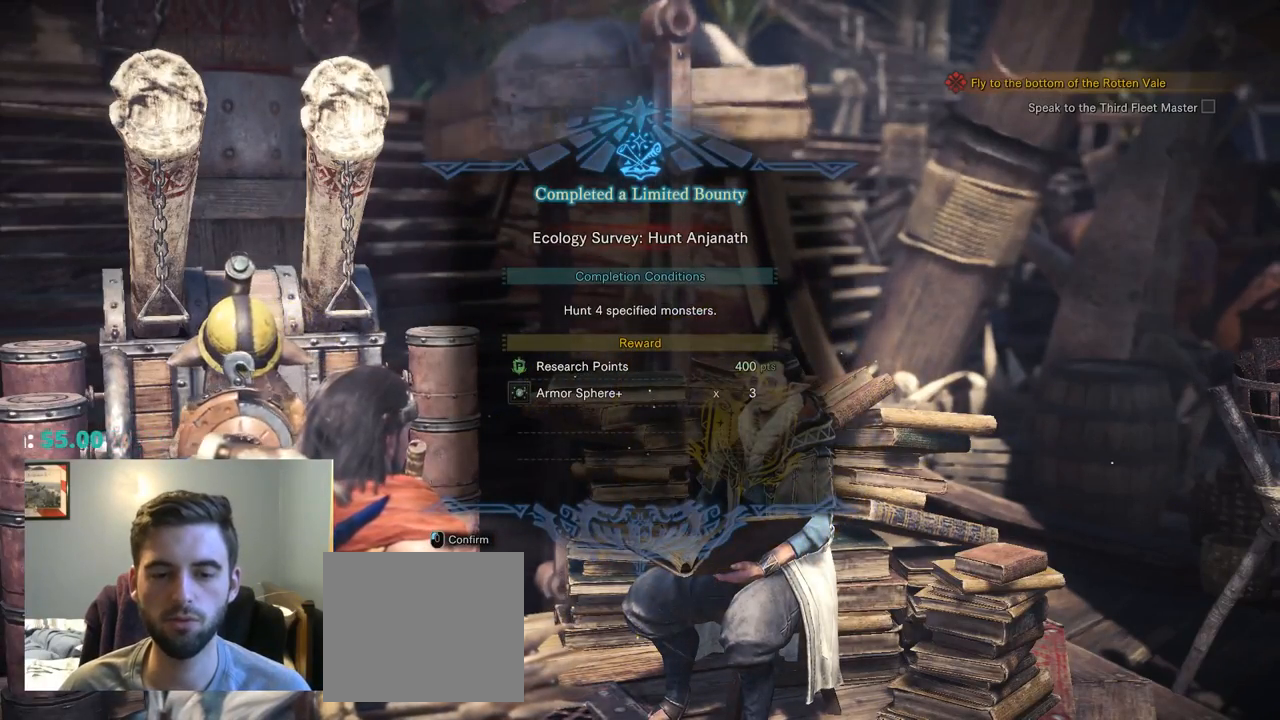
{"dt_ms": 500, "buttons": [], "left_stick": "center", "right_stick": "center", "events": []}
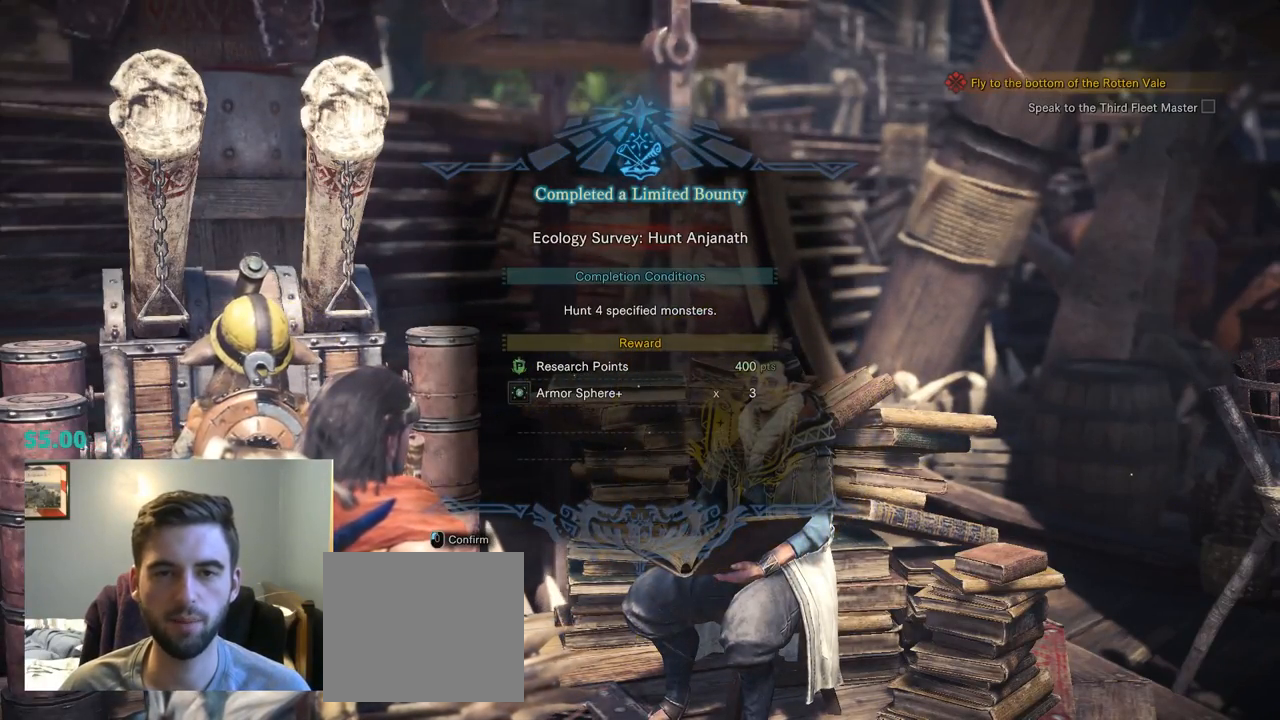
{"dt_ms": 500, "buttons": [], "left_stick": "center", "right_stick": "center"}
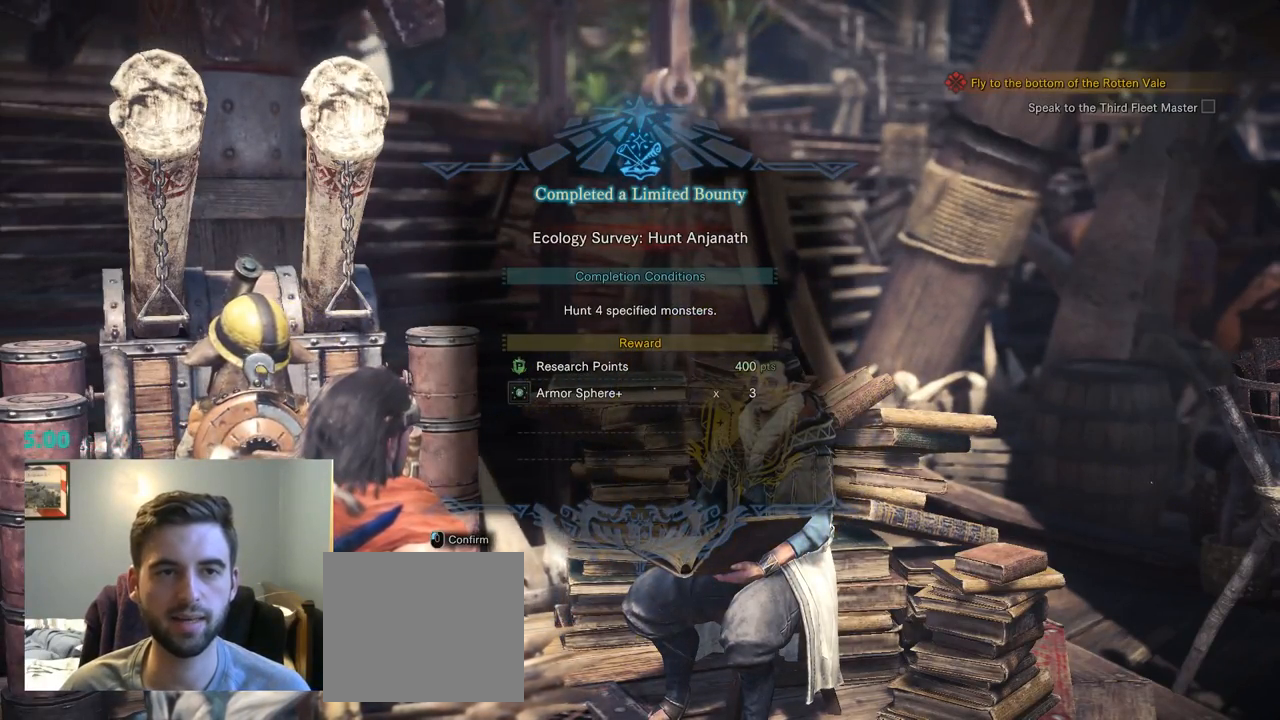
{"dt_ms": 500, "buttons": [], "left_stick": "center", "right_stick": "center", "events": []}
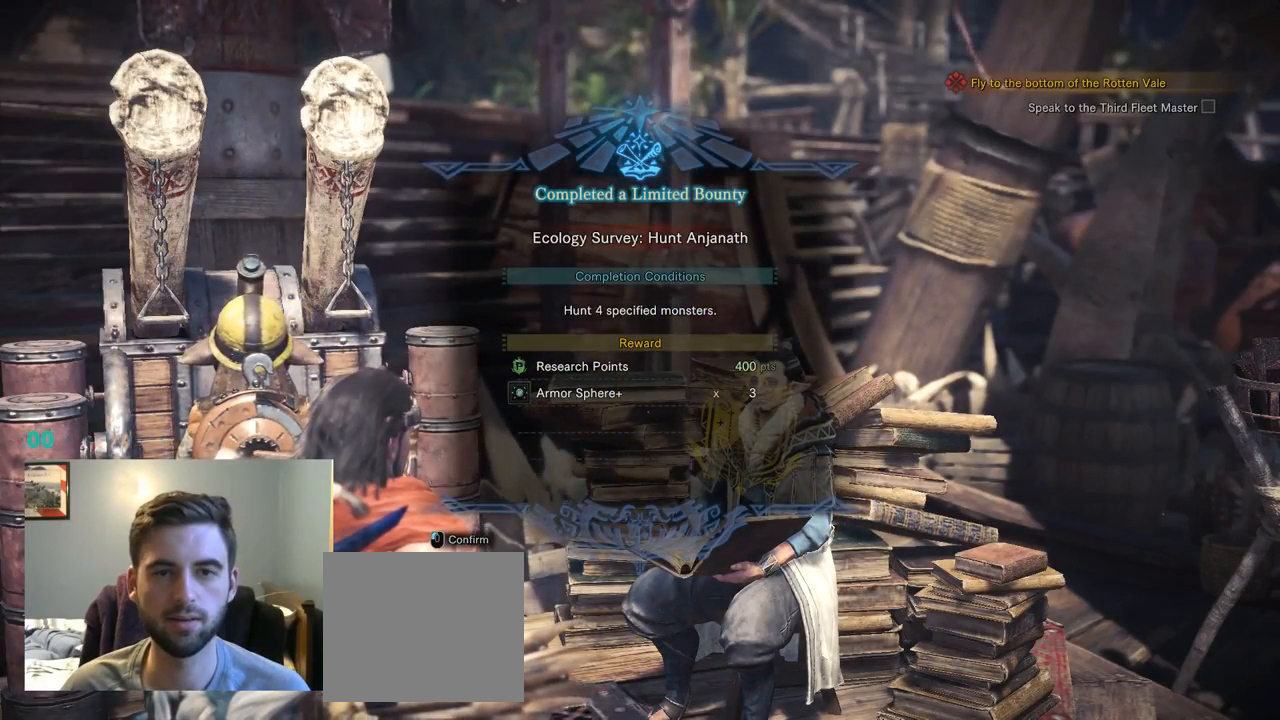
{"dt_ms": 500, "buttons": [], "left_stick": "center", "right_stick": "center", "events": []}
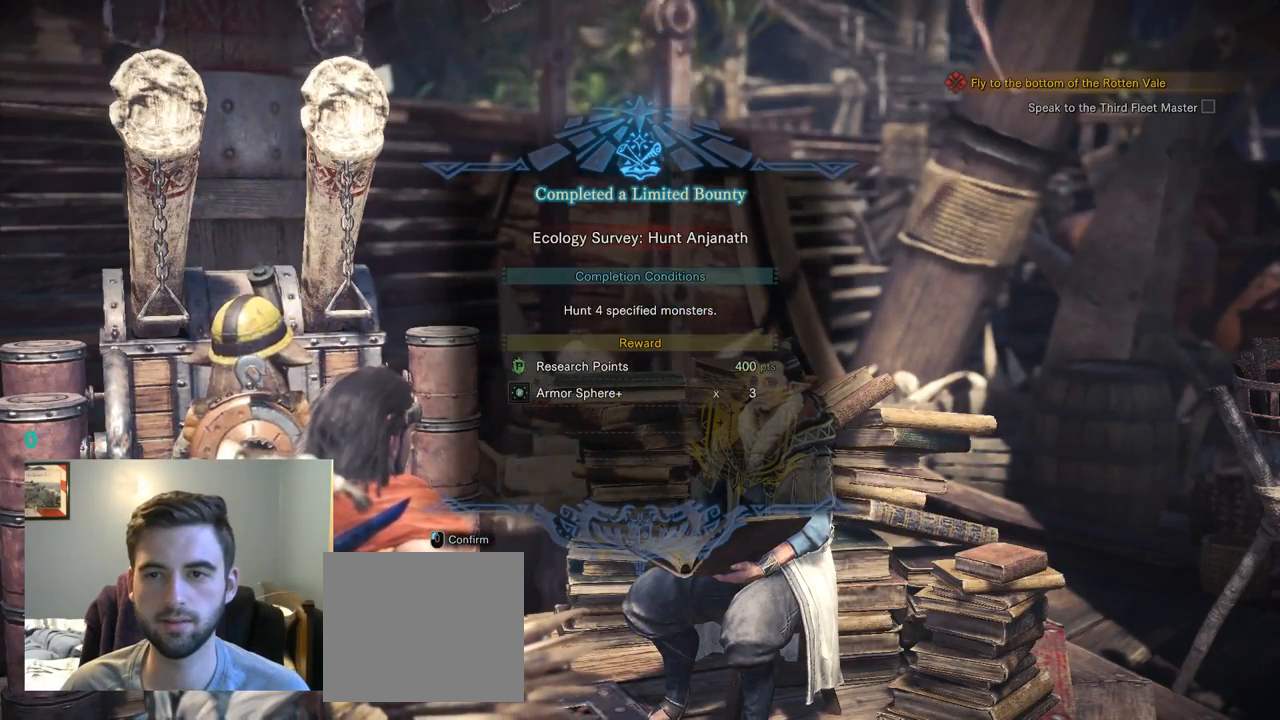
{"dt_ms": 500, "buttons": [], "left_stick": "center", "right_stick": "center", "events": []}
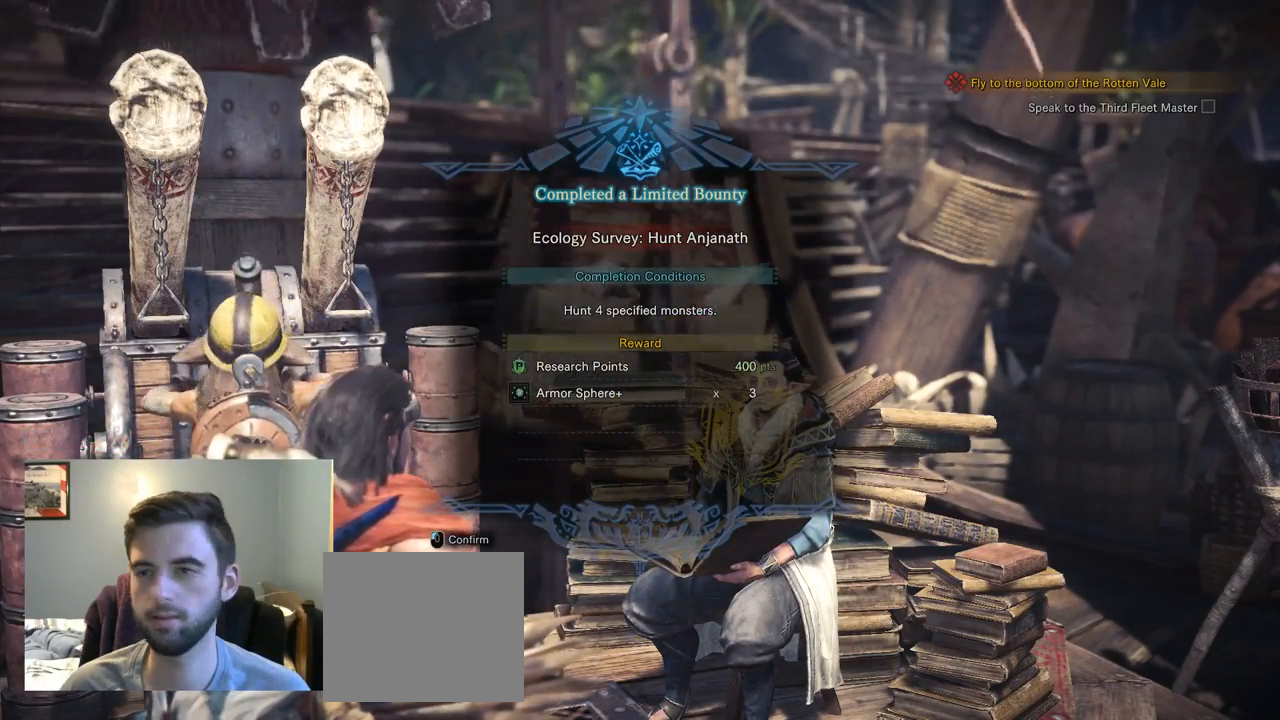
{"dt_ms": 500, "buttons": [], "left_stick": "center", "right_stick": "center", "events": []}
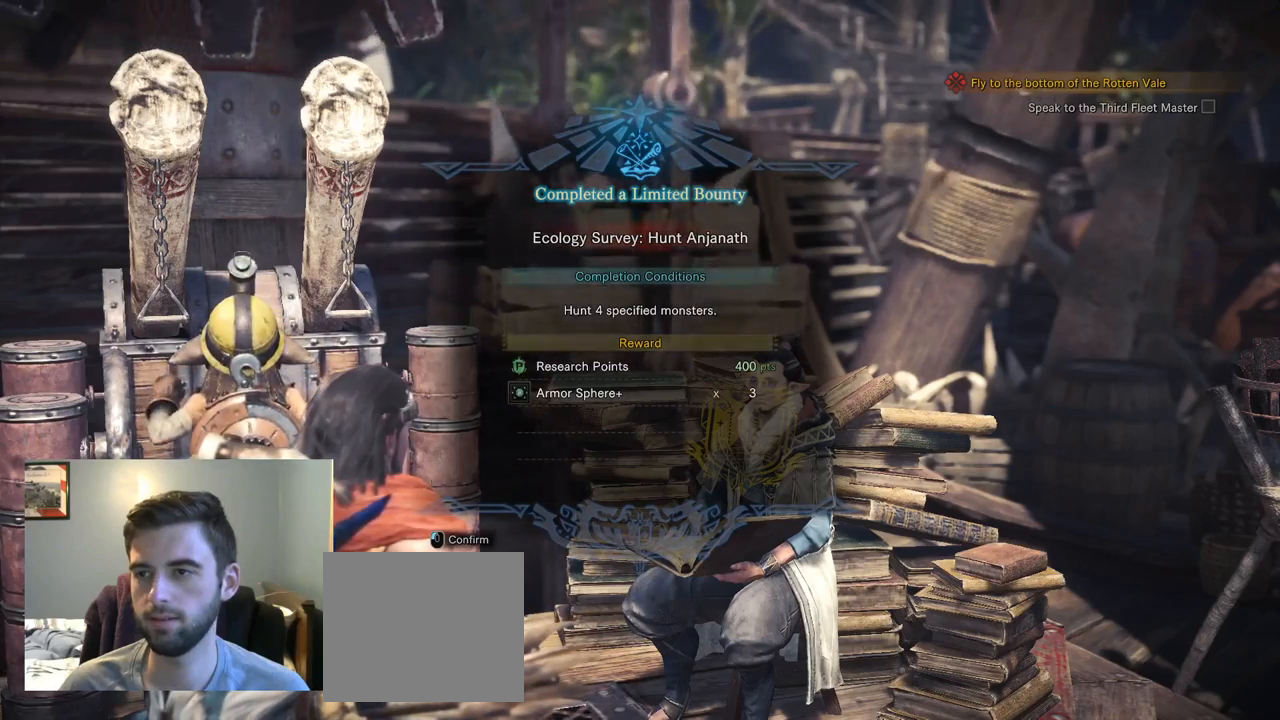
{"dt_ms": 500, "buttons": ["DPAD_DOWN"], "left_stick": "center", "right_stick": "center", "events": [[500, "DPAD_DOWN", "down"]]}
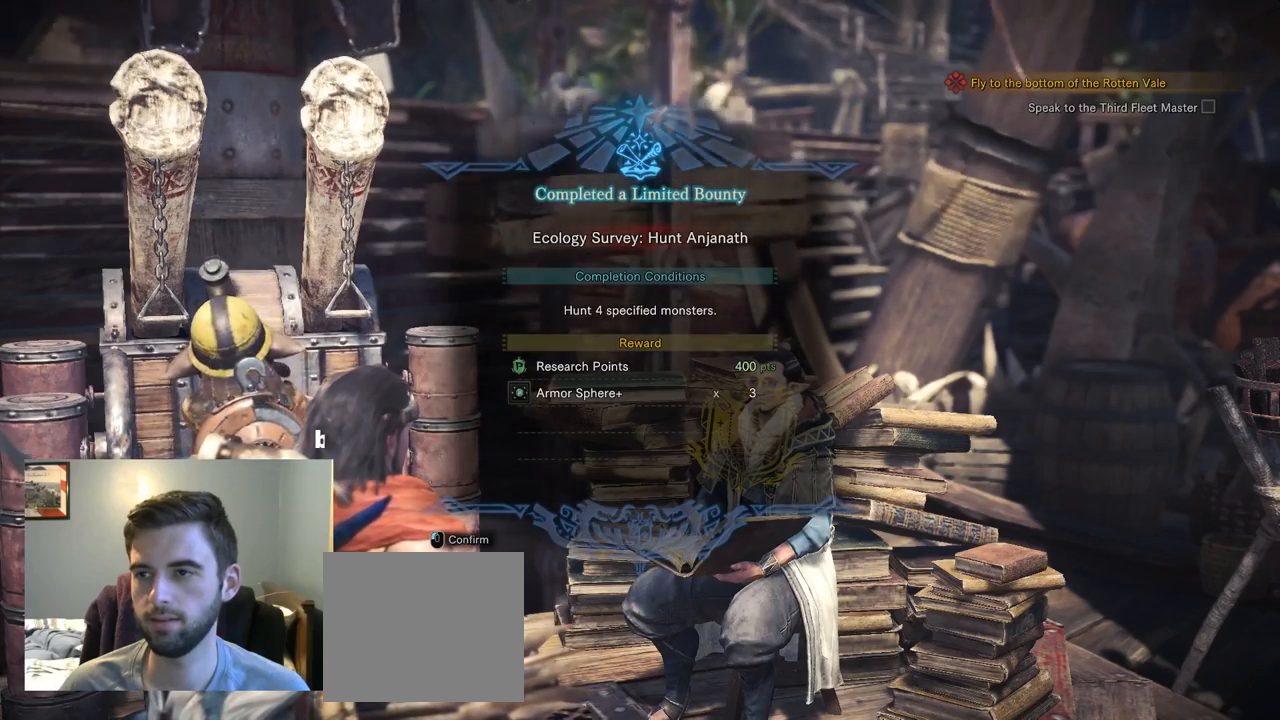
{"dt_ms": 500, "buttons": ["DPAD_DOWN"], "left_stick": "center", "right_stick": "center", "events": []}
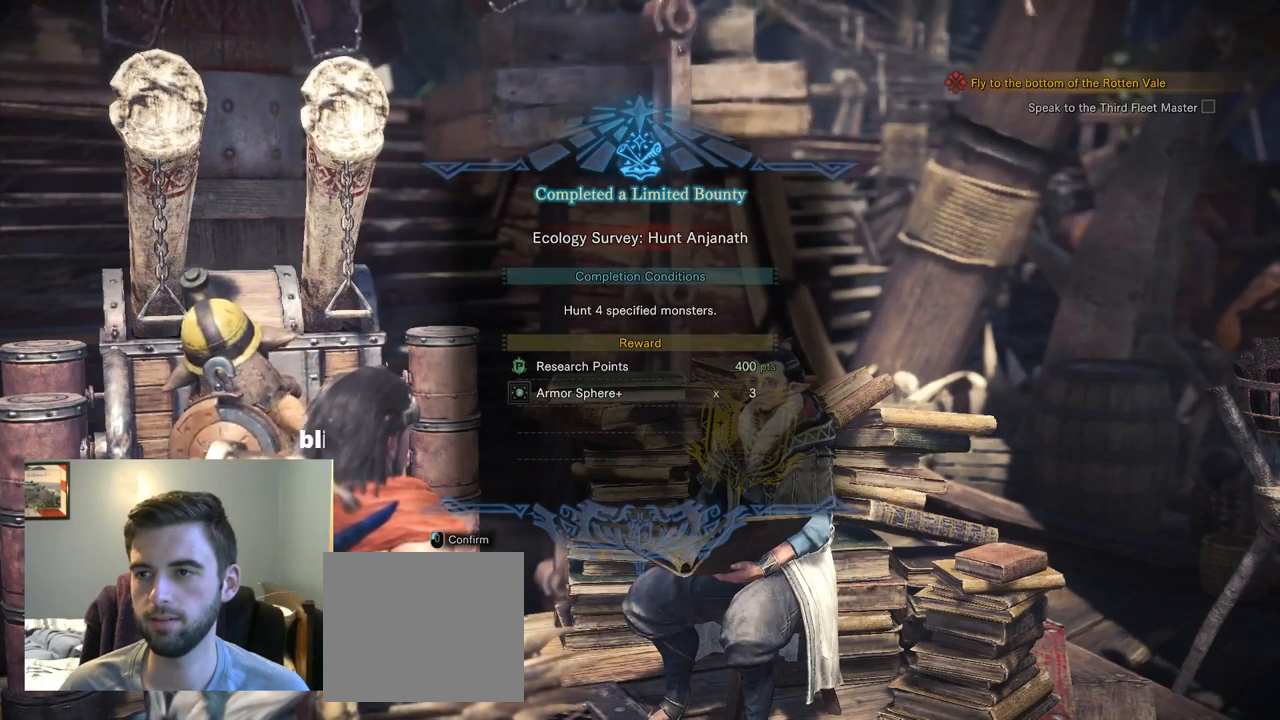
{"dt_ms": 500, "buttons": [], "left_stick": "center", "right_stick": "center", "events": [[217, "DPAD_DOWN", "up"]]}